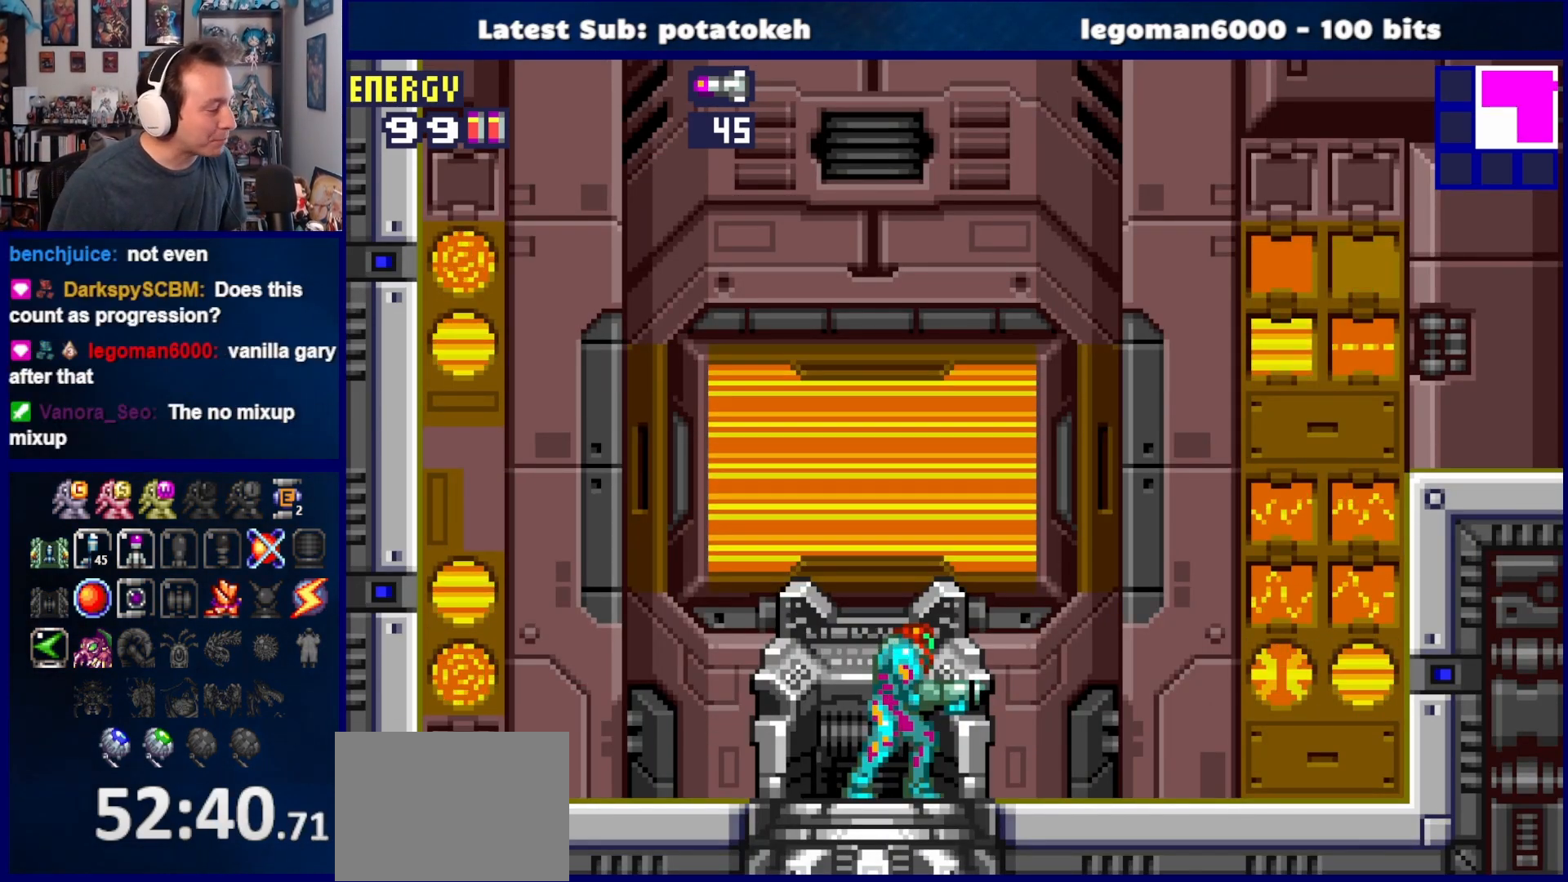
Gameplay with a controller (PlayStation layout); each line is a JSON object with the inputs held at the frame after it. "events" lists button and stick changes between this image and that frame as [ms after this image, input, new state], when the widget could be followed in between. Not read: L2 R2 left_stick.
{"buttons": ["DPAD_RIGHT"], "right_stick": "center", "events": [[350, "DPAD_RIGHT", "down"]]}
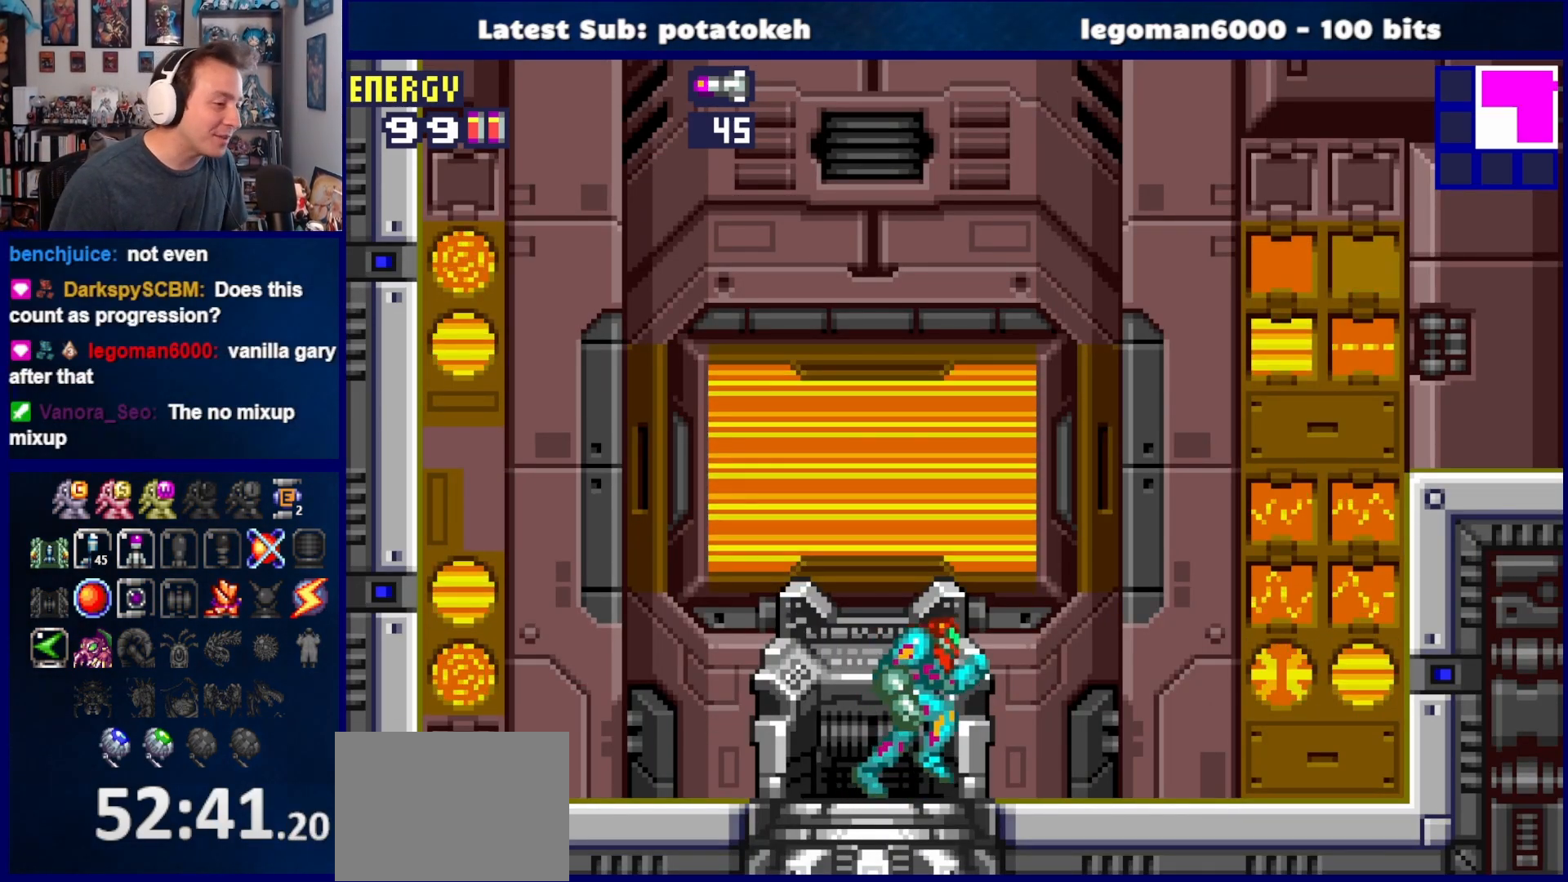
{"buttons": ["CROSS", "DPAD_RIGHT"], "right_stick": "center", "events": [[317, "CROSS", "down"]]}
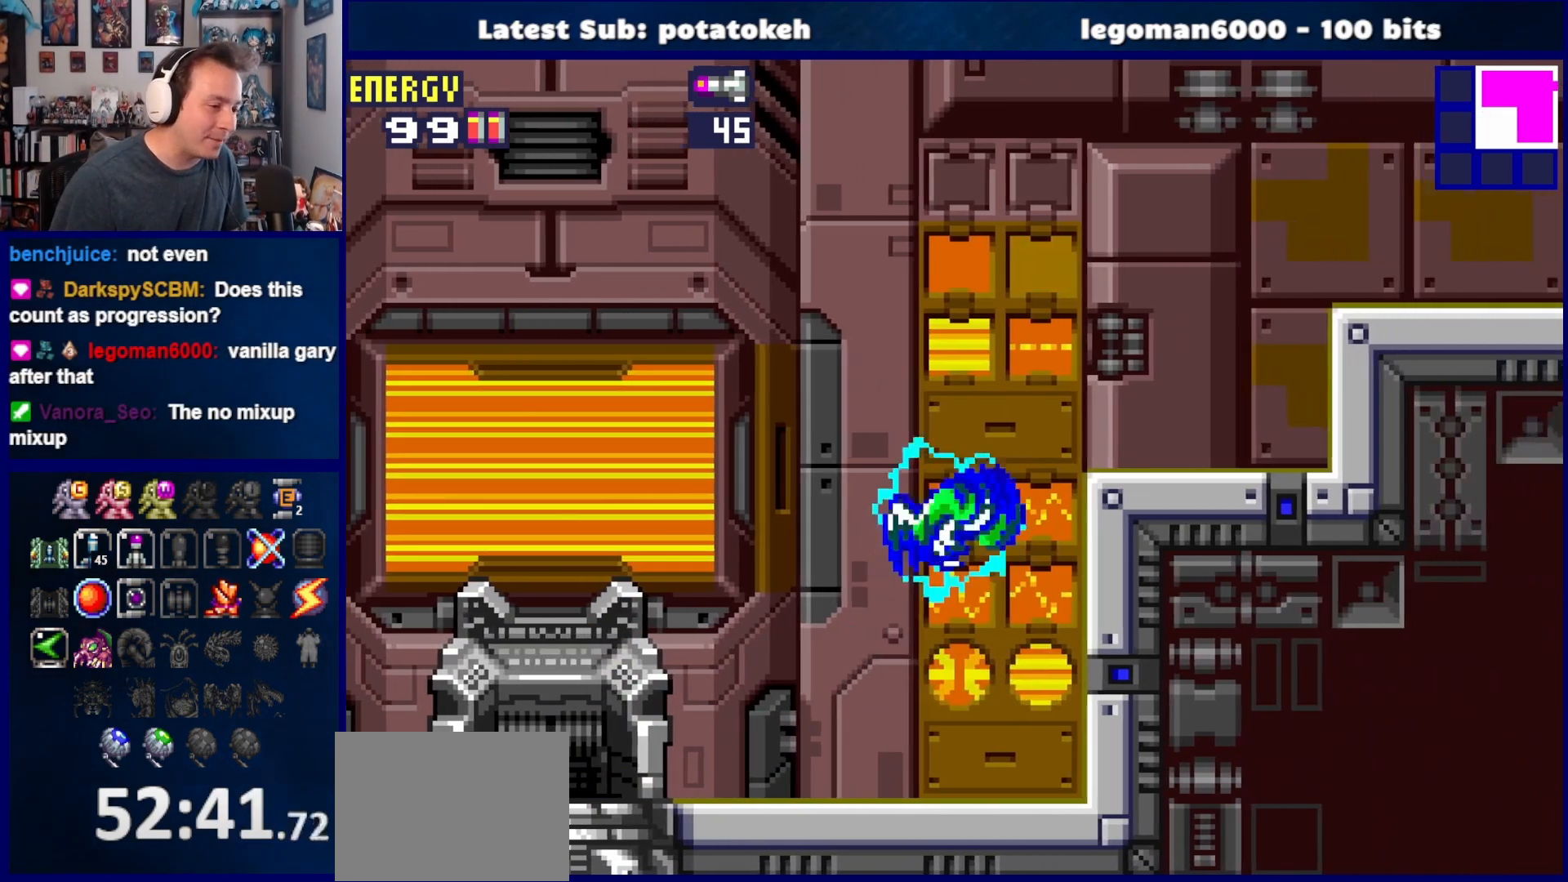
{"buttons": ["DPAD_RIGHT"], "right_stick": "center", "events": [[167, "CROSS", "up"]]}
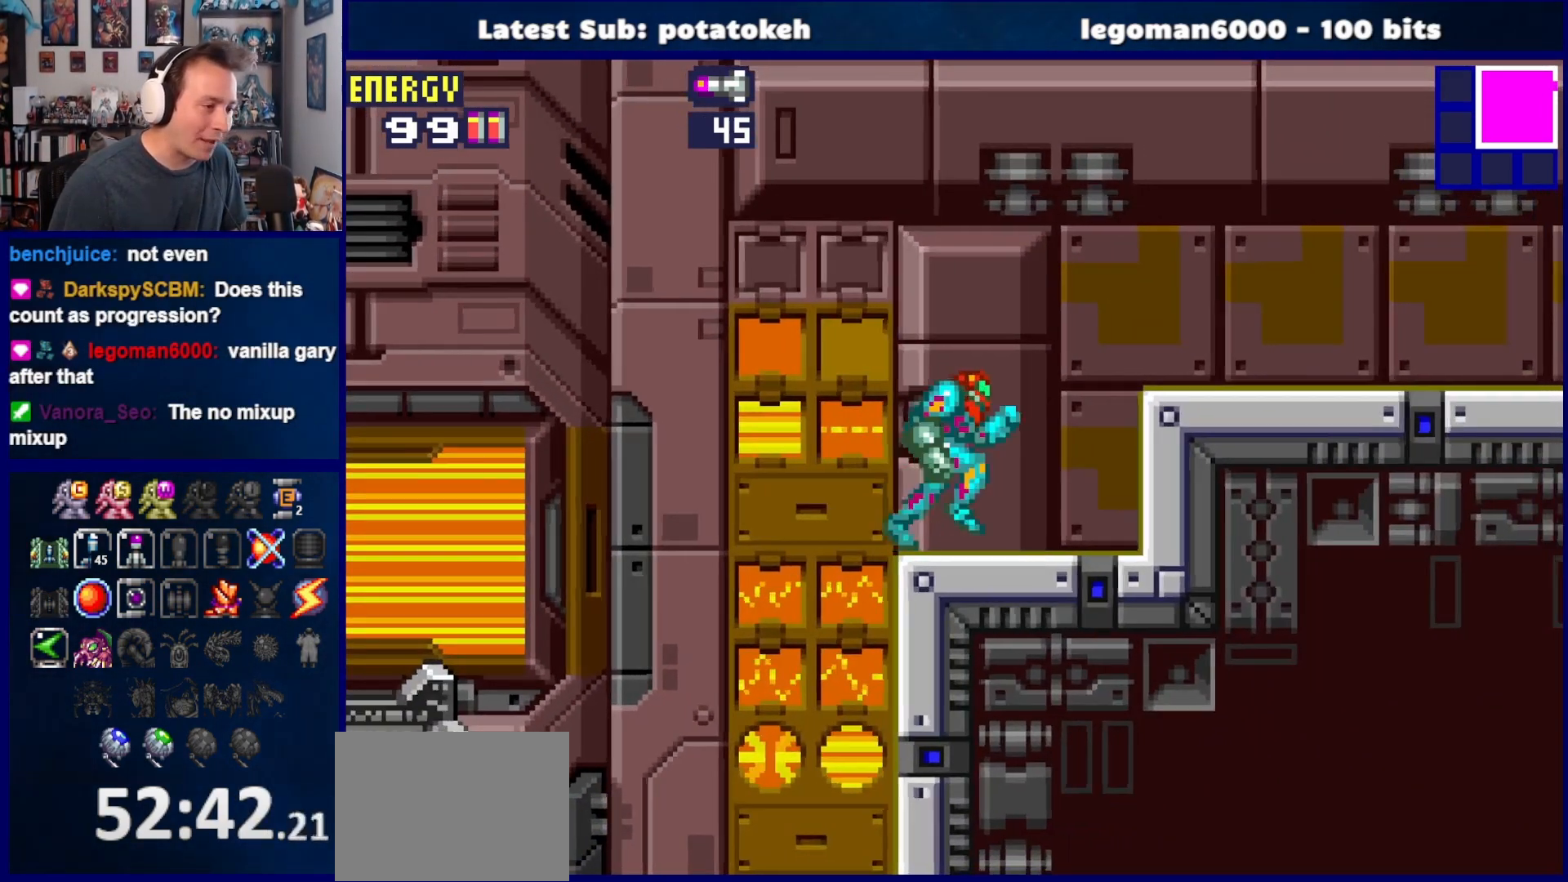
{"buttons": ["SQUARE", "DPAD_RIGHT"], "right_stick": "center", "events": [[83, "CROSS", "down"], [300, "CROSS", "up"], [500, "SQUARE", "down"]]}
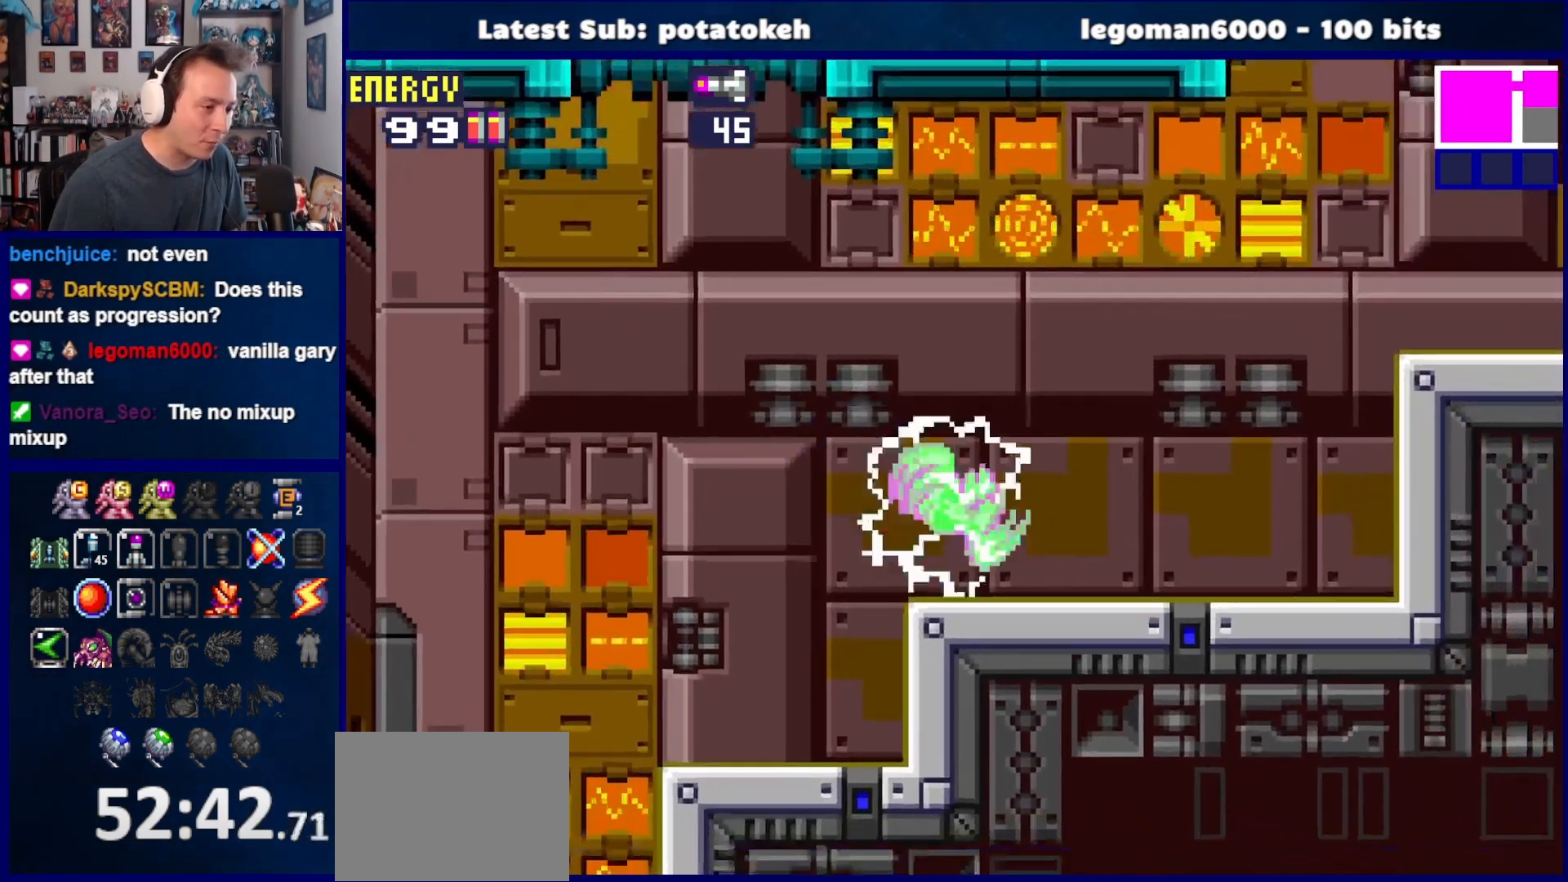
{"buttons": ["CROSS", "DPAD_RIGHT"], "right_stick": "center", "events": [[83, "SQUARE", "up"], [183, "SQUARE", "down"], [233, "SQUARE", "up"], [317, "SQUARE", "down"], [417, "SQUARE", "up"], [500, "CROSS", "down"]]}
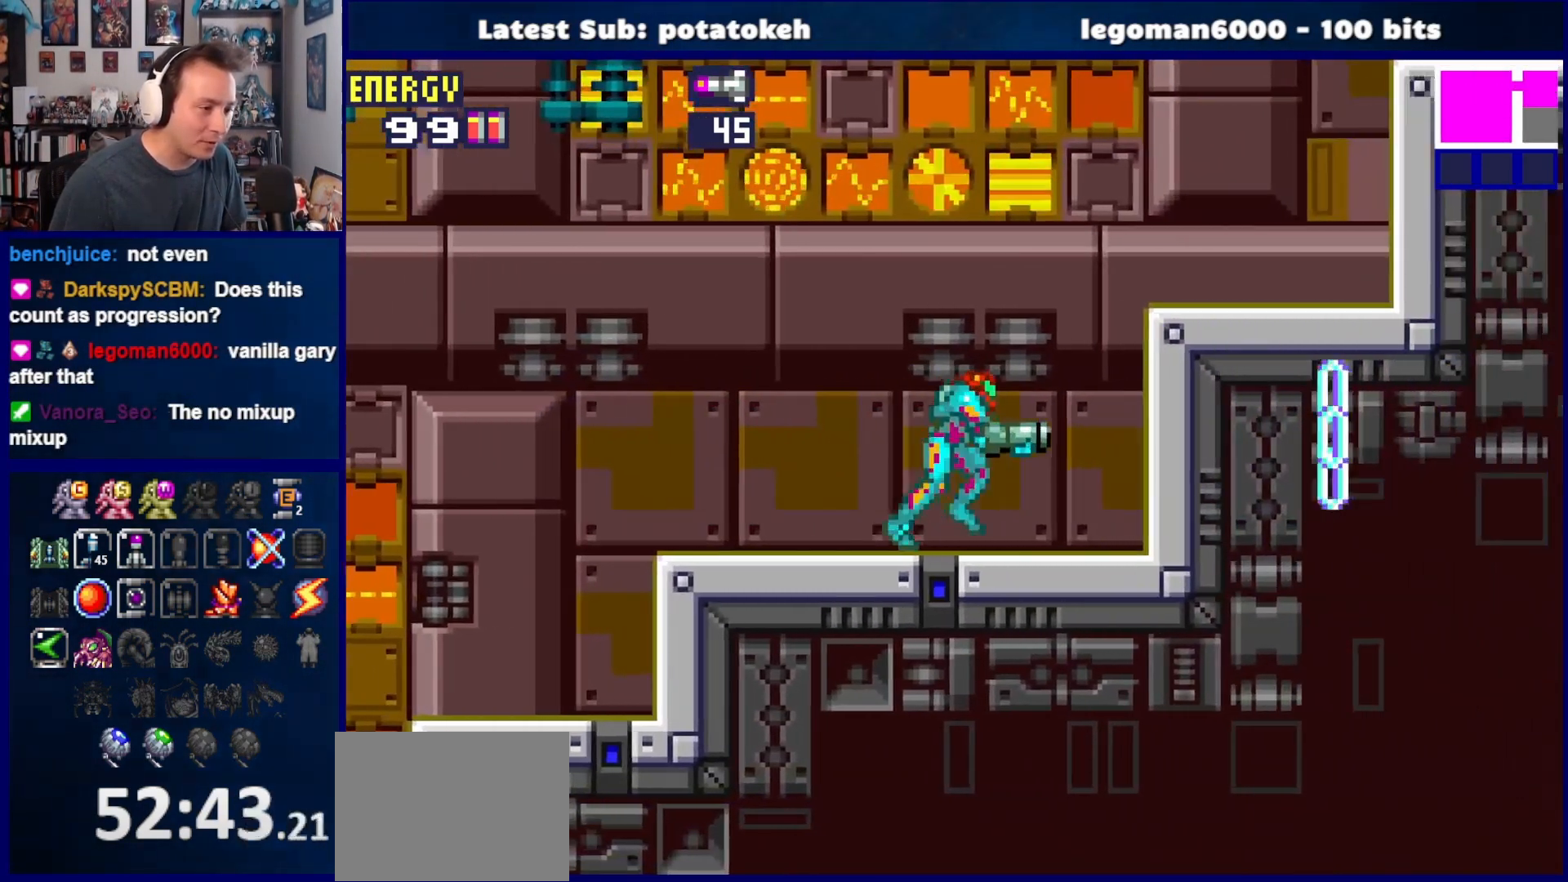
{"buttons": ["DPAD_RIGHT"], "right_stick": "center", "events": [[250, "CROSS", "up"]]}
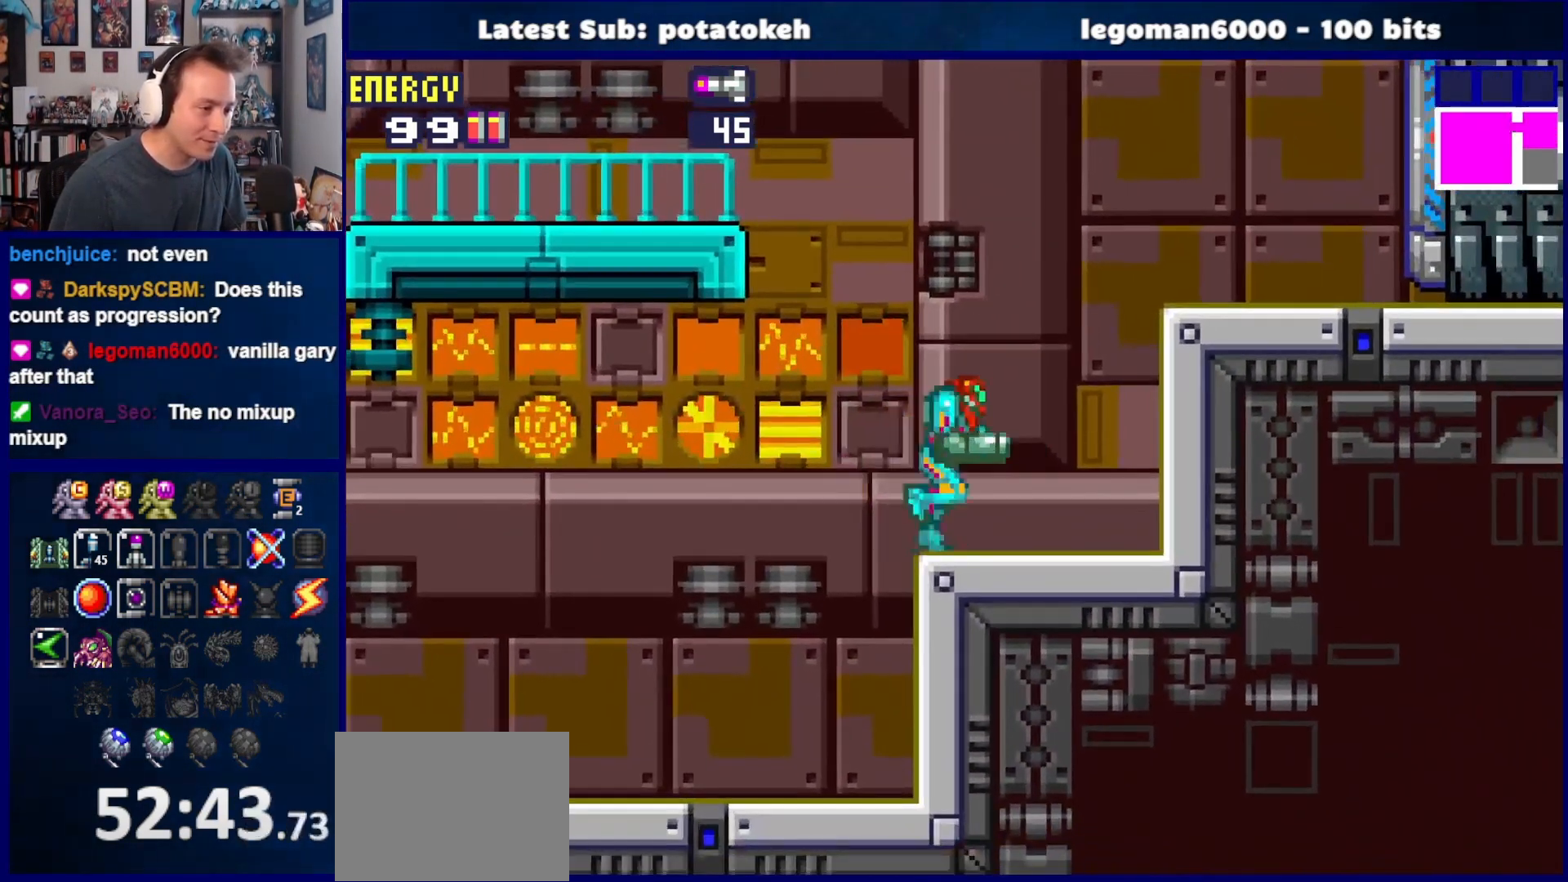
{"buttons": ["CROSS", "DPAD_RIGHT"], "right_stick": "center", "events": [[83, "CROSS", "down"]]}
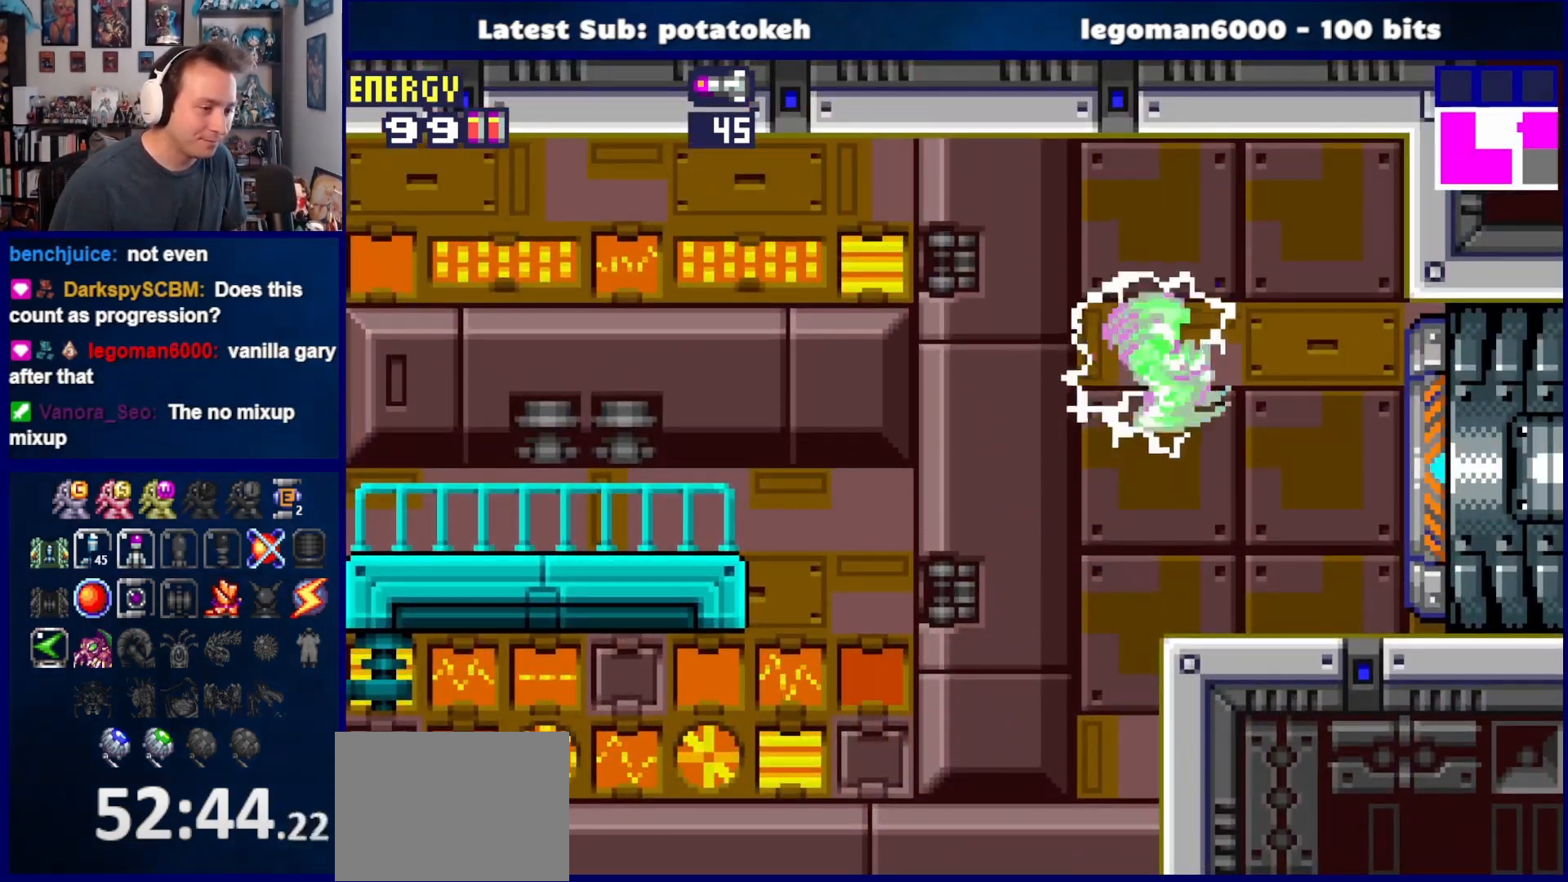
{"buttons": ["DPAD_RIGHT"], "right_stick": "center", "events": [[100, "CROSS", "up"]]}
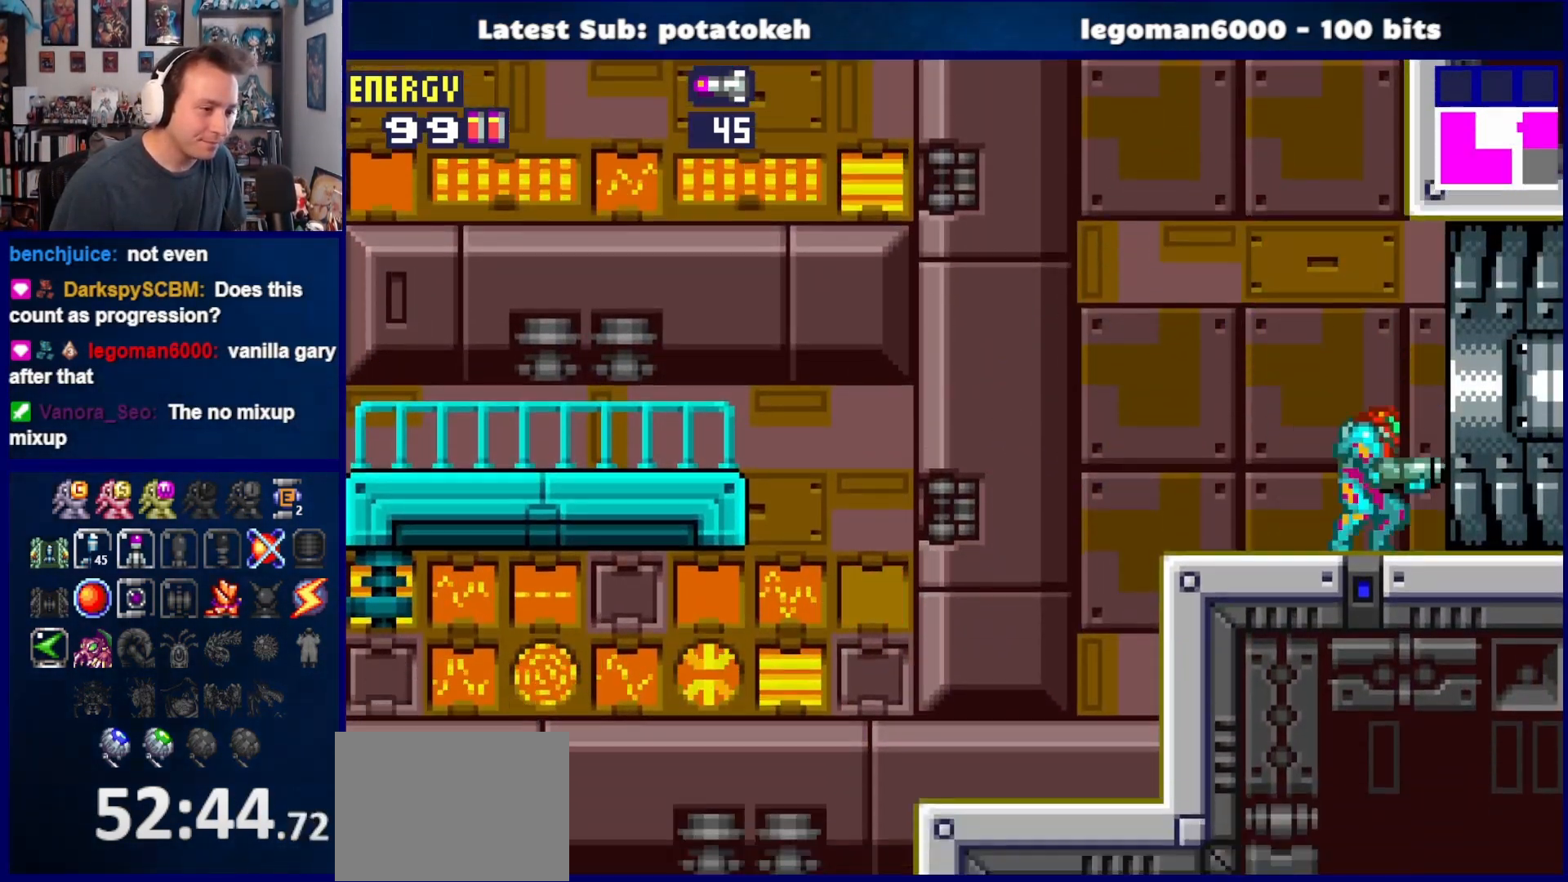
{"buttons": ["DPAD_RIGHT"], "right_stick": "center", "events": []}
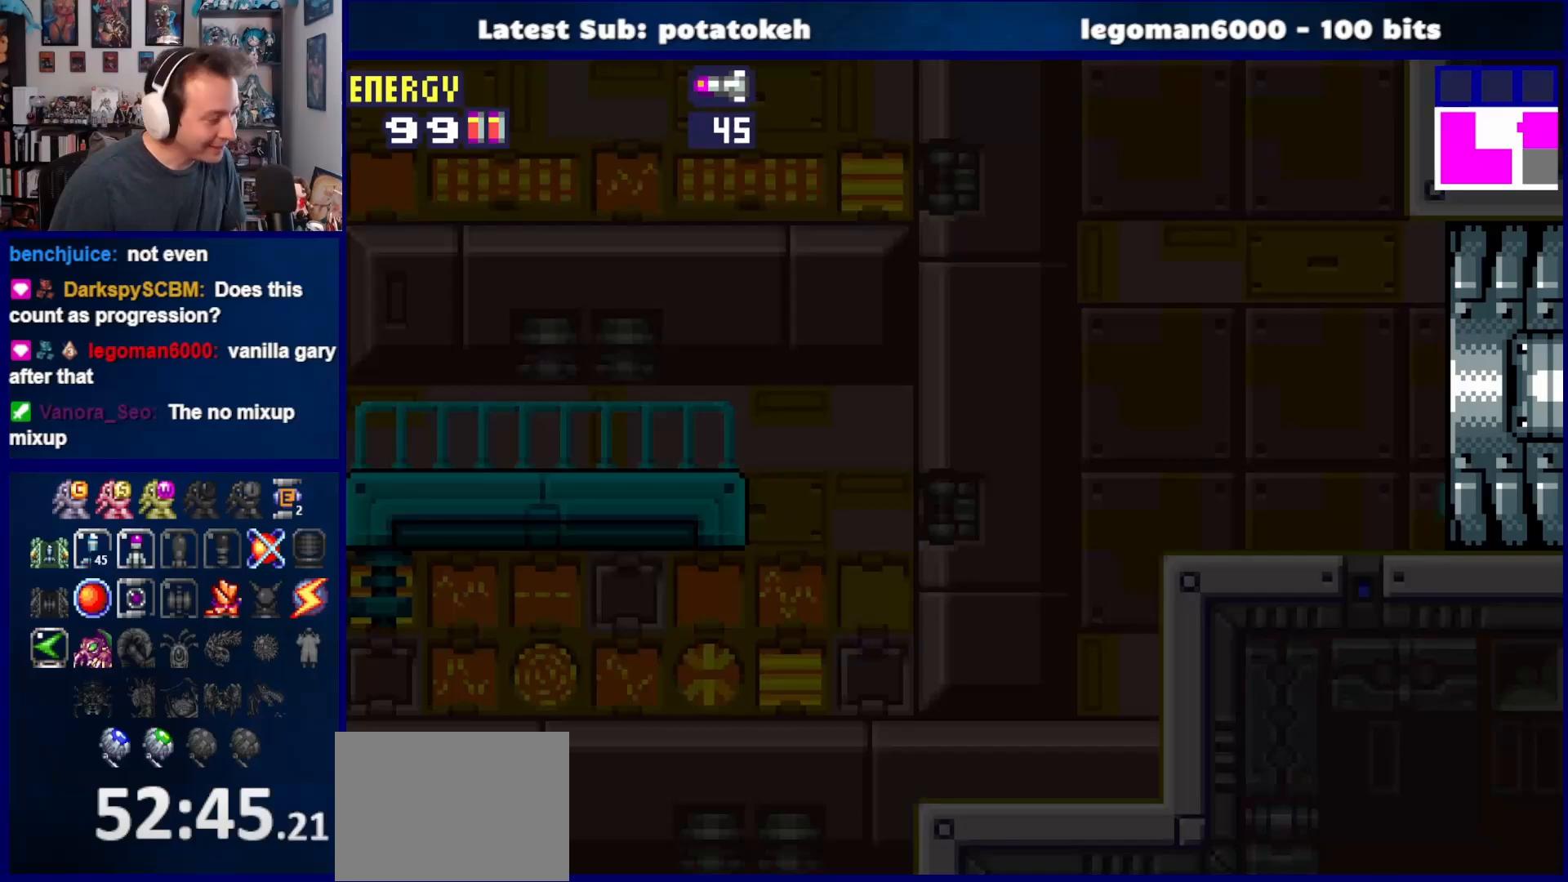
{"buttons": ["DPAD_RIGHT"], "right_stick": "center", "events": []}